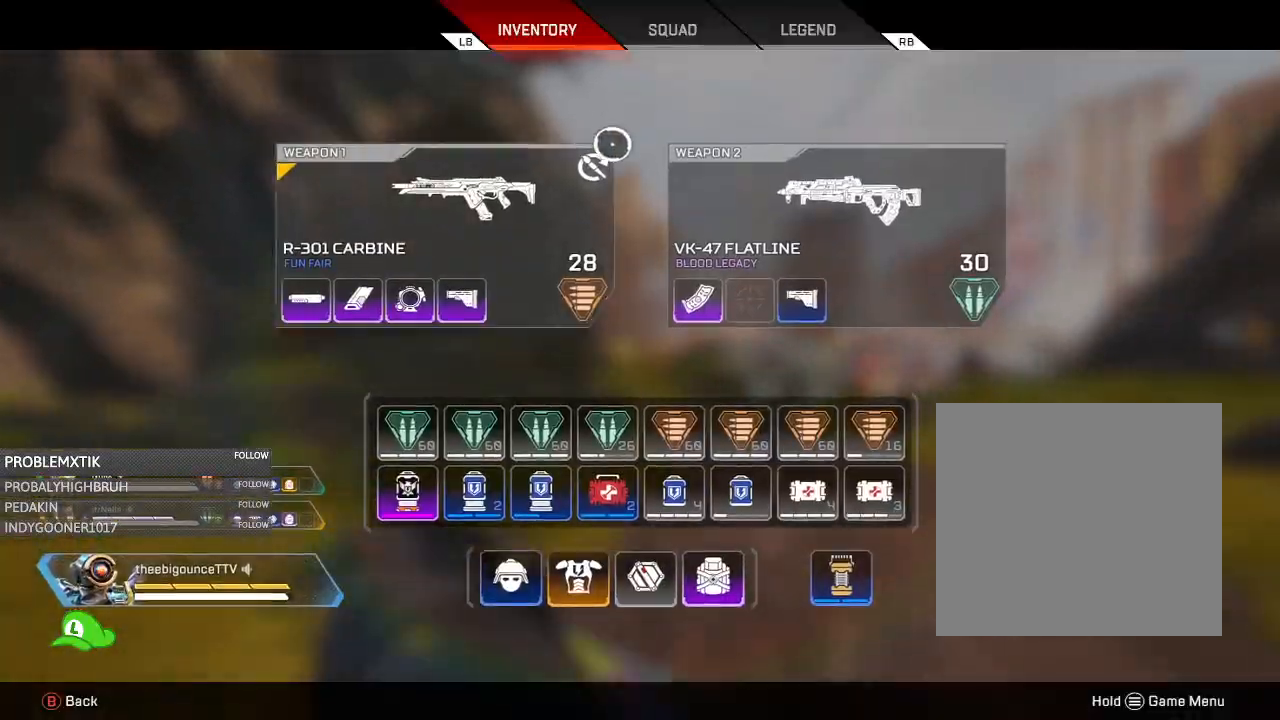
Gameplay with a controller (Xbox layout); each line is a JSON object with the inputs held at the frame after it. "events" lists button and stick changes between this image and that frame as [ms after this image, input, new state], when the widget could be followed in between.
{"buttons": [], "left_stick": "up-right", "right_stick": "left", "events": [[50, "left_stick", "center"], [84, "A", "down"], [184, "A", "up"], [251, "B", "down"], [301, "left_stick", "up"], [334, "B", "up"], [351, "left_stick", "up-right"], [384, "right_stick", "left"]]}
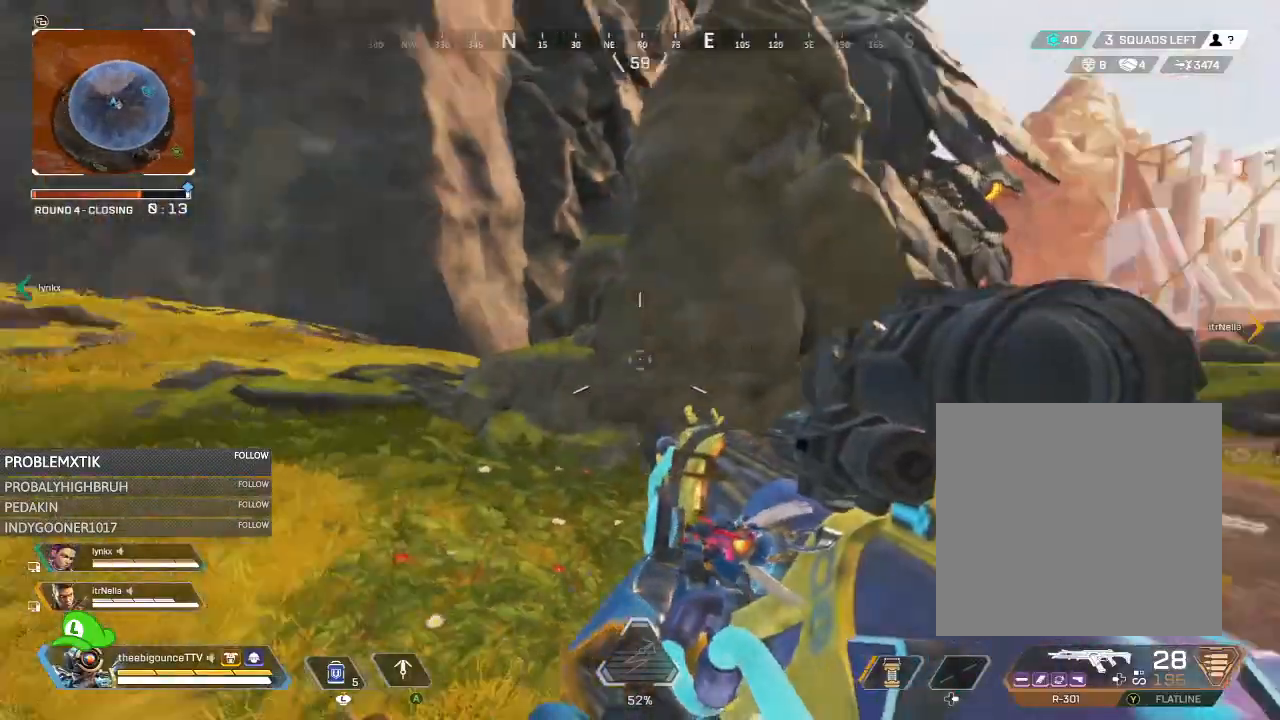
{"buttons": [], "left_stick": "left", "right_stick": "center", "events": [[17, "left_stick", "down-right"], [117, "left_stick", "down-left"], [200, "right_stick", "center"], [267, "left_stick", "left"], [384, "right_stick", "up"], [500, "right_stick", "center"]]}
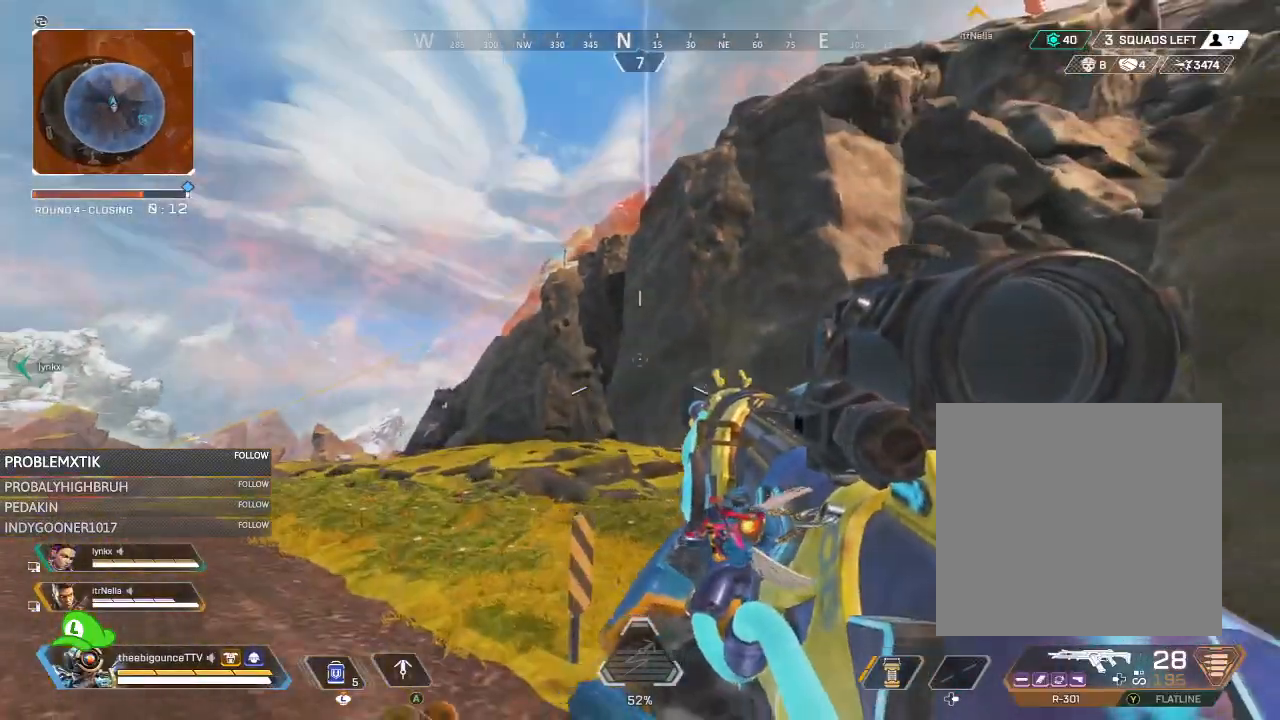
{"buttons": [], "left_stick": "left", "right_stick": "center", "events": []}
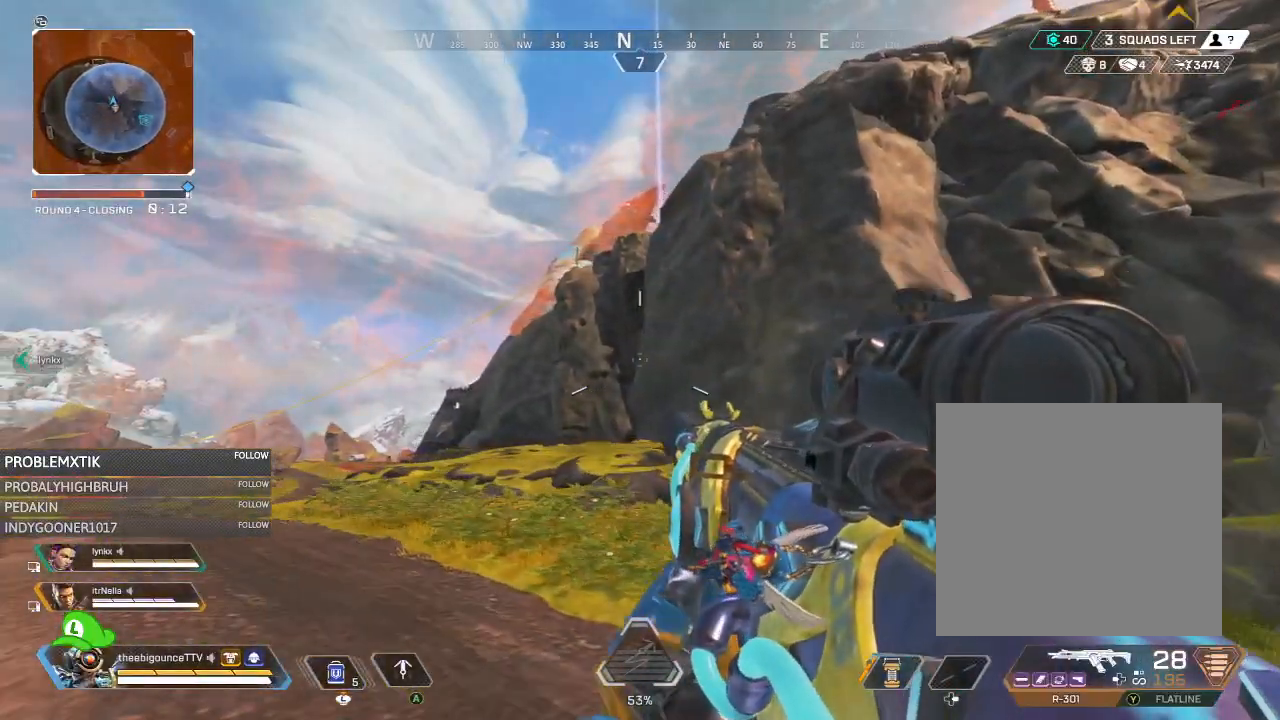
{"buttons": [], "left_stick": "left", "right_stick": "left", "events": [[183, "right_stick", "up-right"], [333, "right_stick", "center"], [484, "right_stick", "left"]]}
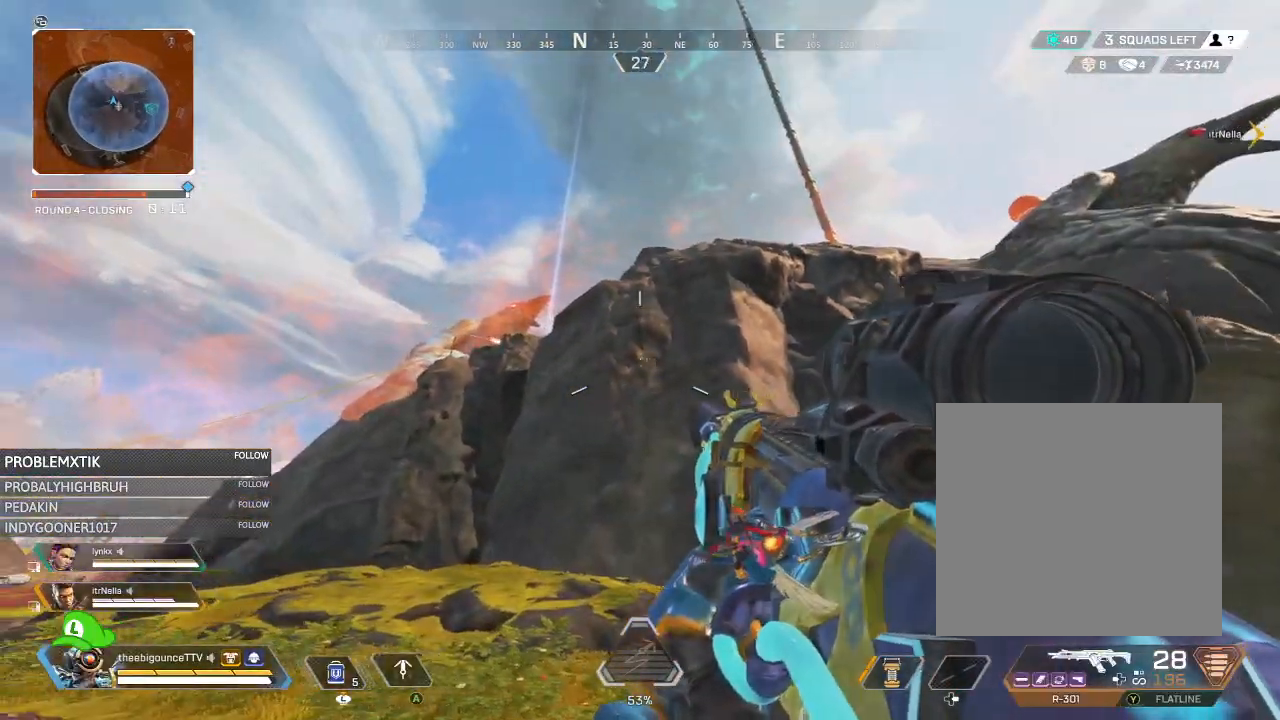
{"buttons": ["L2"], "left_stick": "up-right", "right_stick": "center", "events": [[84, "L2", "down"], [217, "right_stick", "up-left"], [317, "right_stick", "left"], [417, "right_stick", "down"], [484, "left_stick", "up-right"], [484, "right_stick", "center"]]}
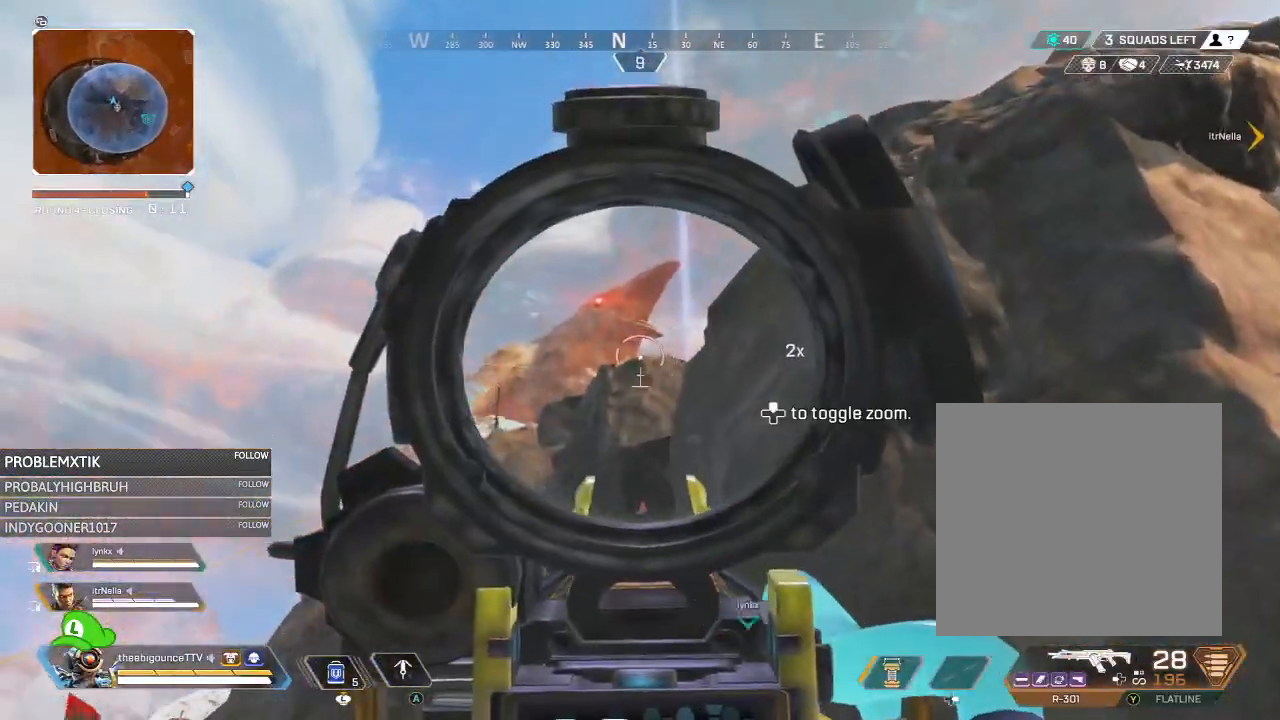
{"buttons": [], "left_stick": "down-right", "right_stick": "right", "events": [[83, "left_stick", "right"], [233, "left_stick", "down-right"], [350, "L2", "up"], [450, "right_stick", "right"]]}
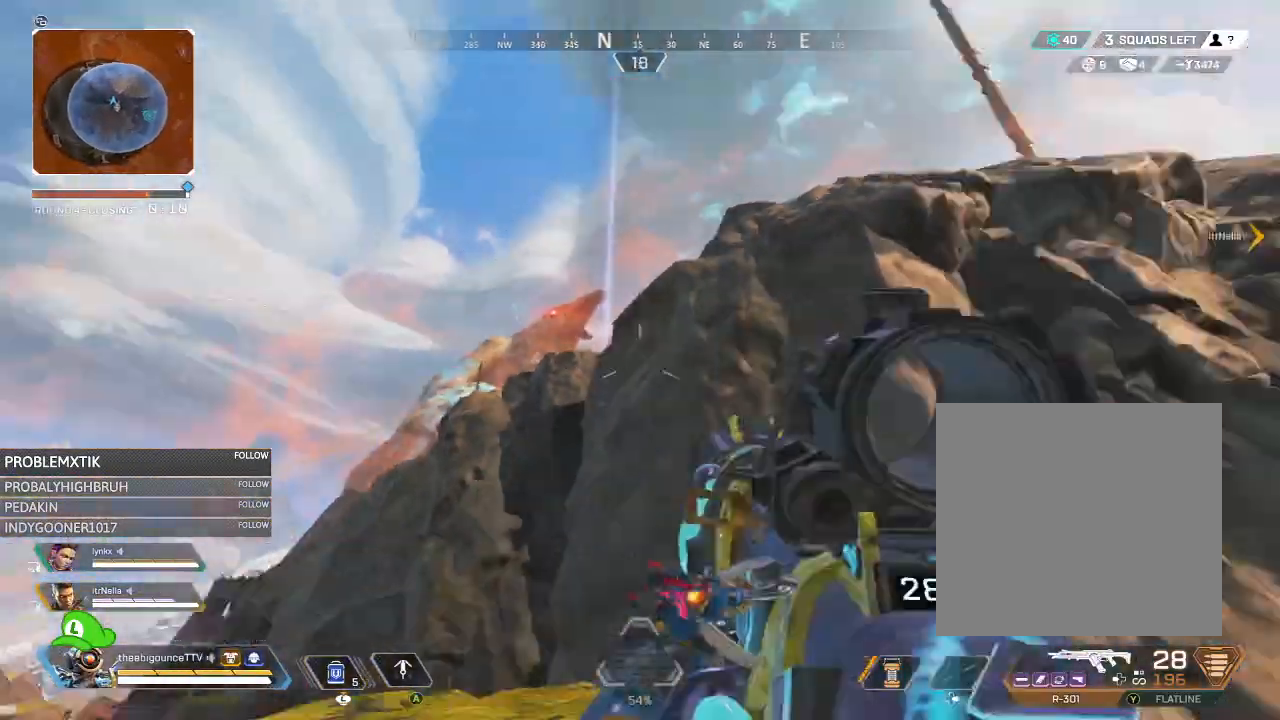
{"buttons": [], "left_stick": "right", "right_stick": "left", "events": [[84, "right_stick", "down-right"], [217, "left_stick", "right"], [251, "R3", "down"], [351, "R3", "up"], [384, "right_stick", "left"]]}
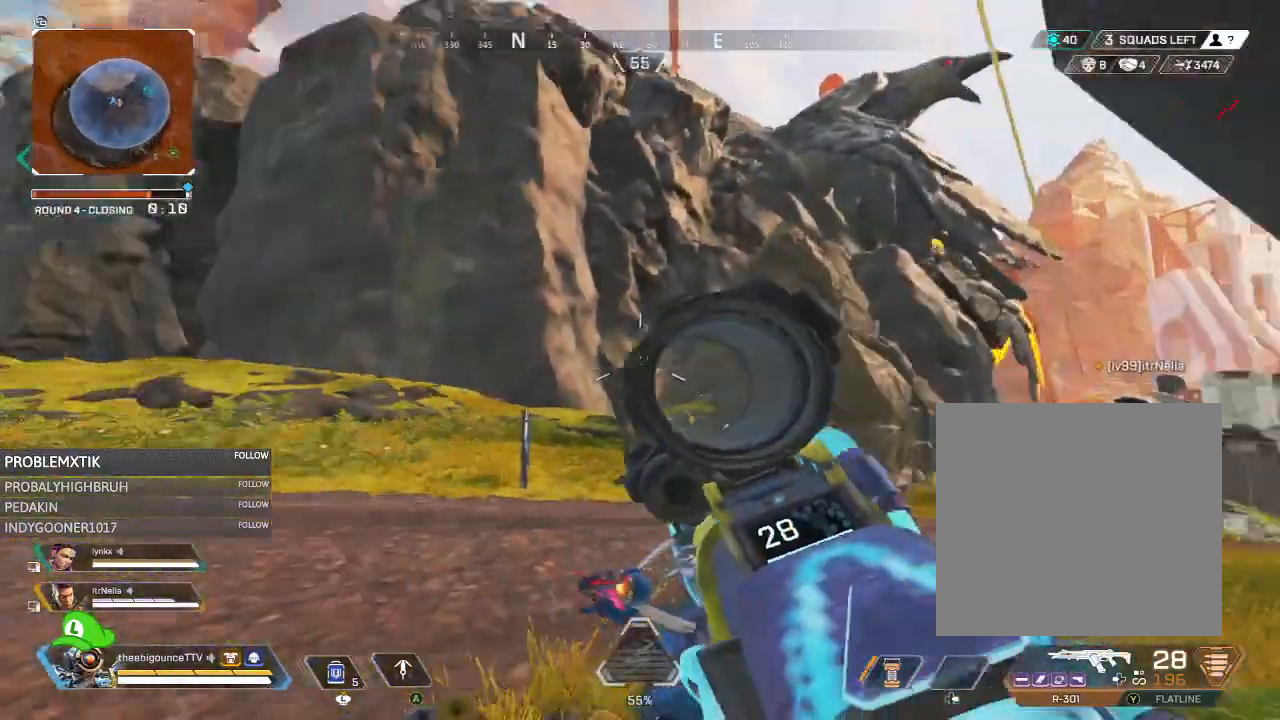
{"buttons": [], "left_stick": "up", "right_stick": "center", "events": [[117, "left_stick", "up-left"], [233, "R3", "down"], [267, "right_stick", "center"], [300, "R3", "up"], [333, "right_stick", "left"], [367, "left_stick", "up"], [400, "right_stick", "center"]]}
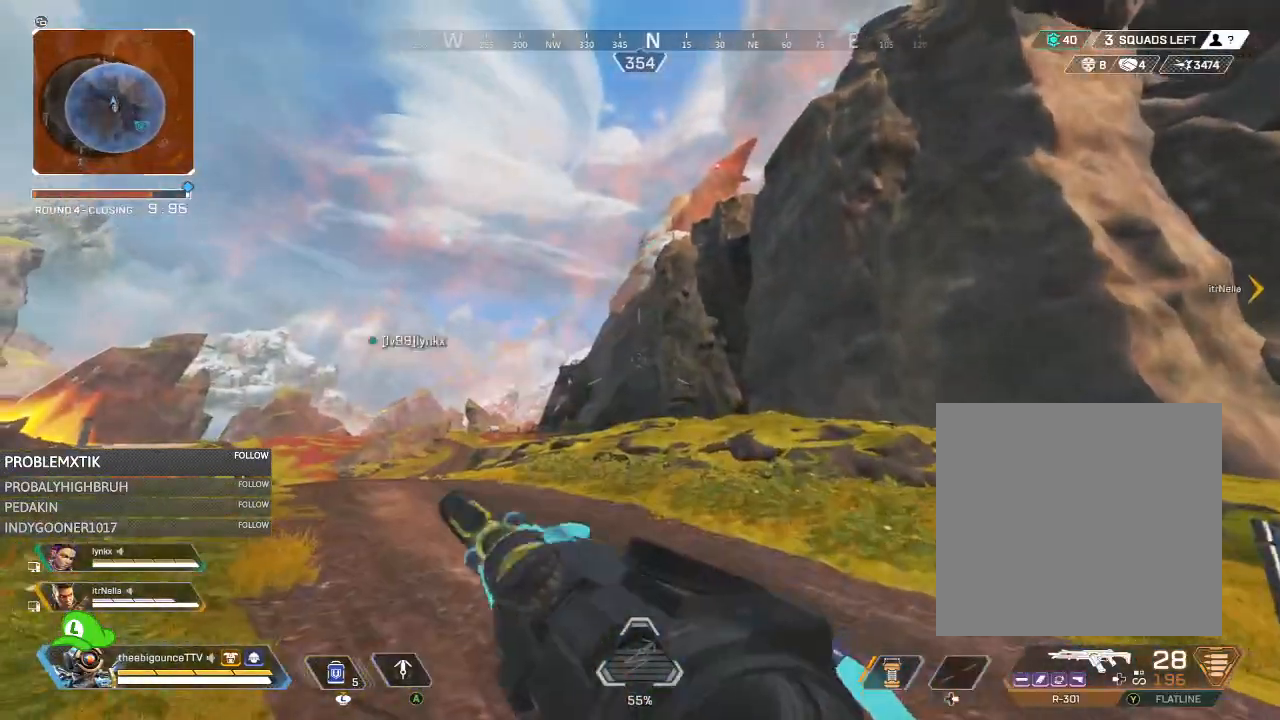
{"buttons": [], "left_stick": "up", "right_stick": "center", "events": [[50, "right_stick", "left"], [317, "right_stick", "center"]]}
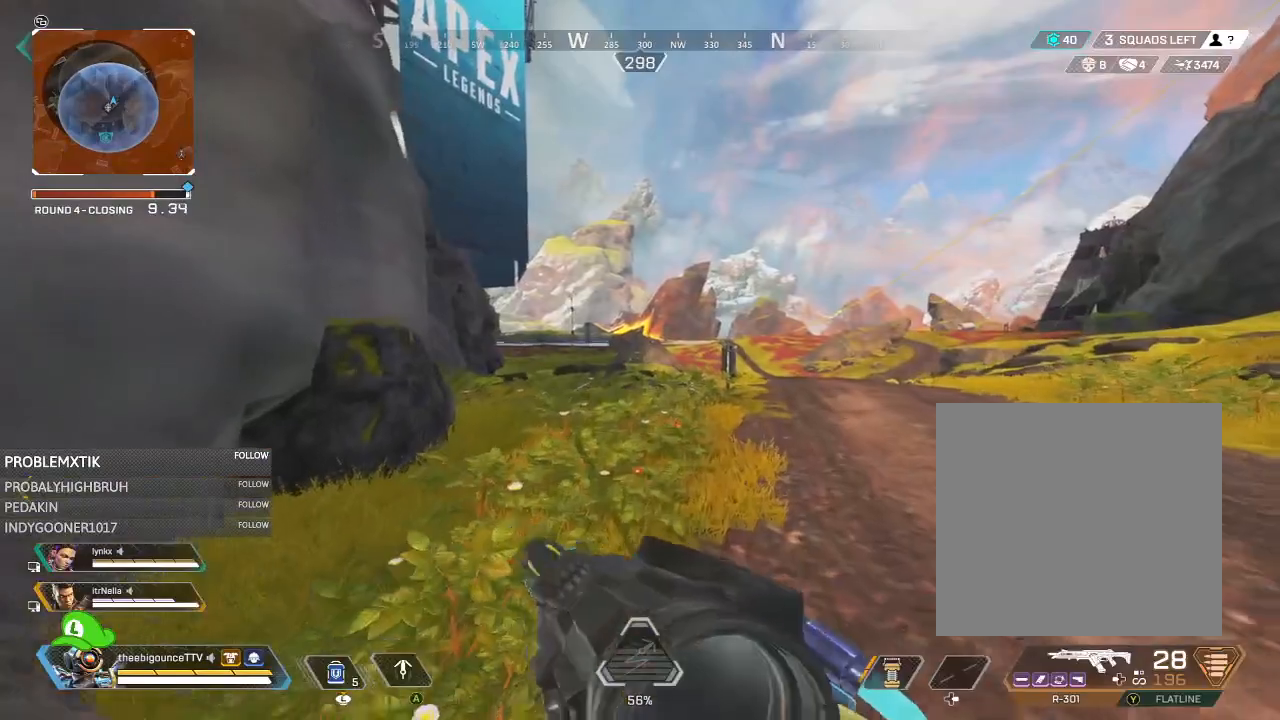
{"buttons": ["L2"], "left_stick": "right", "right_stick": "right", "events": [[117, "right_stick", "left"], [217, "L2", "down"], [217, "left_stick", "up-right"], [333, "left_stick", "right"], [484, "right_stick", "right"]]}
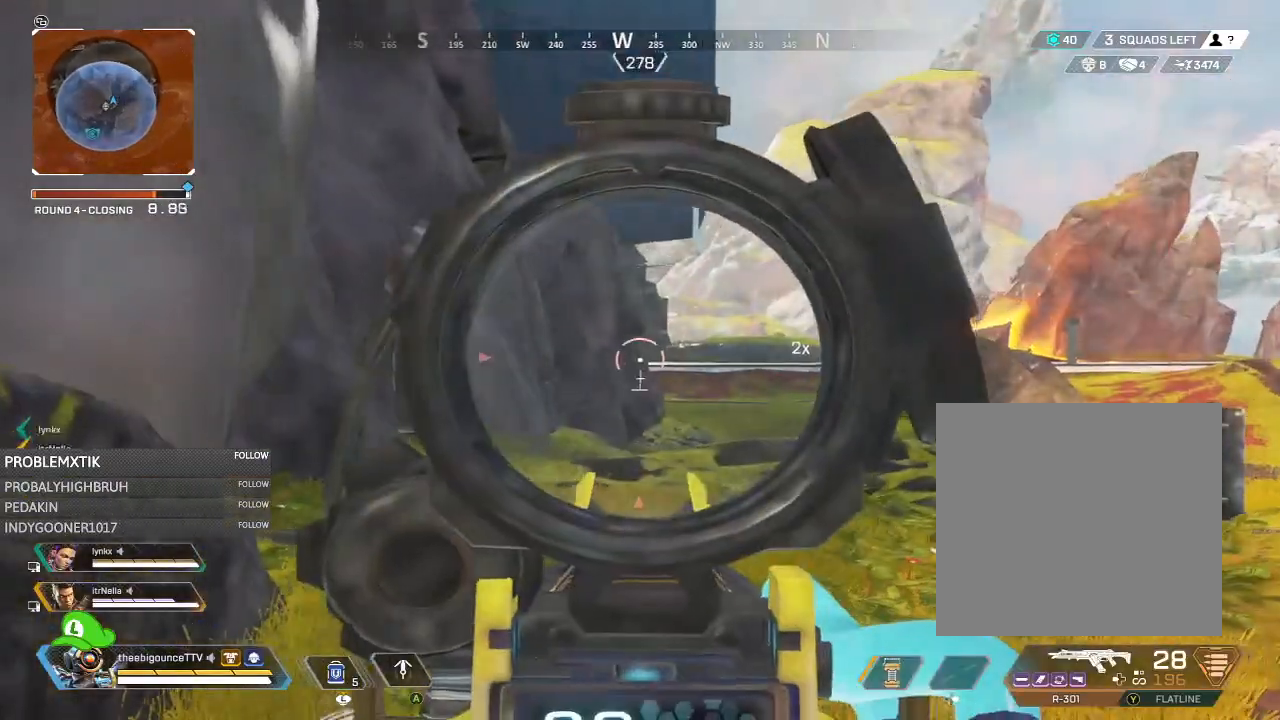
{"buttons": ["L2"], "left_stick": "right", "right_stick": "center", "events": [[117, "right_stick", "center"], [334, "right_stick", "right"], [417, "right_stick", "center"]]}
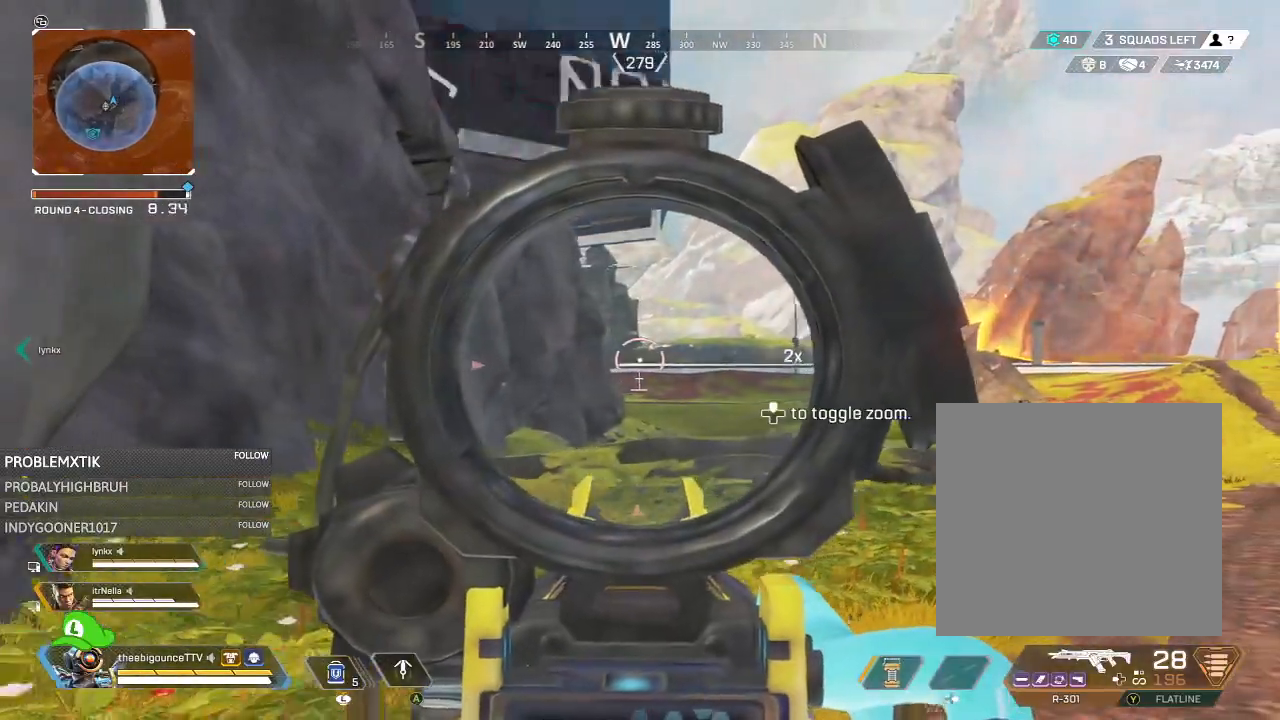
{"buttons": [], "left_stick": "left", "right_stick": "center", "events": [[67, "L2", "up"], [67, "left_stick", "up"], [67, "right_stick", "right"], [150, "left_stick", "up-left"], [300, "left_stick", "left"], [434, "right_stick", "center"]]}
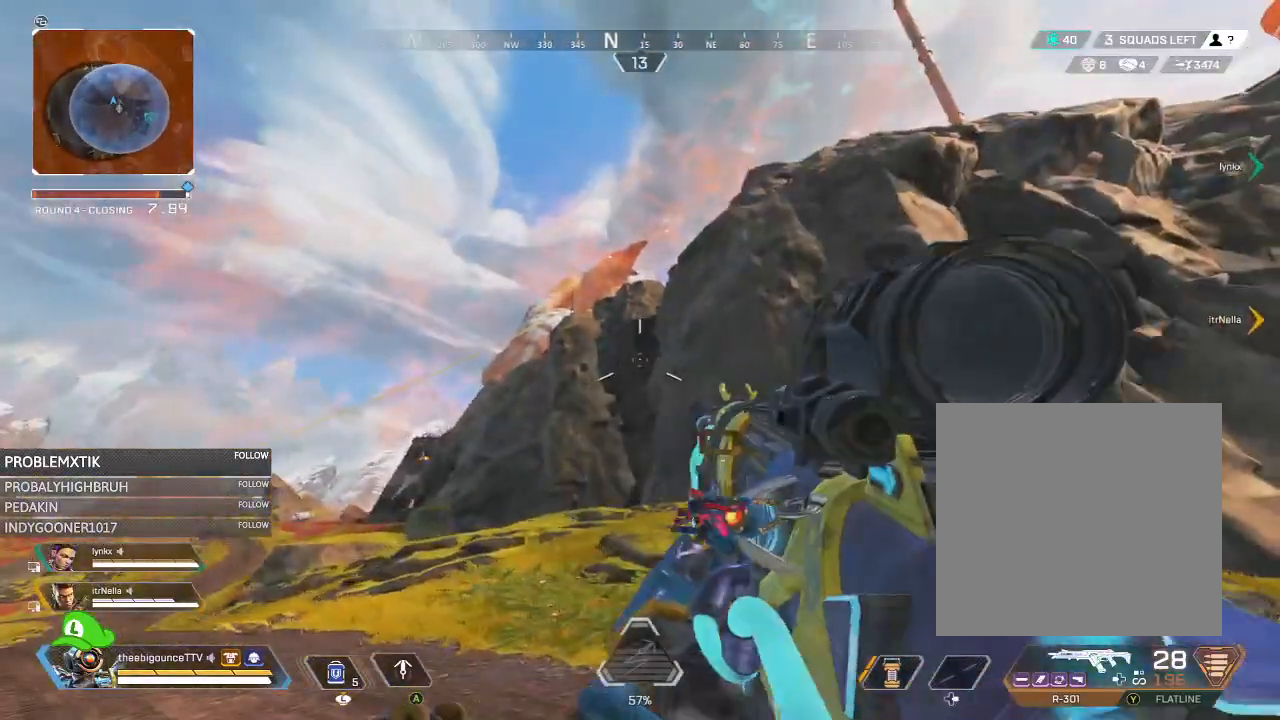
{"buttons": [], "left_stick": "left", "right_stick": "center", "events": [[50, "right_stick", "right"], [150, "right_stick", "center"]]}
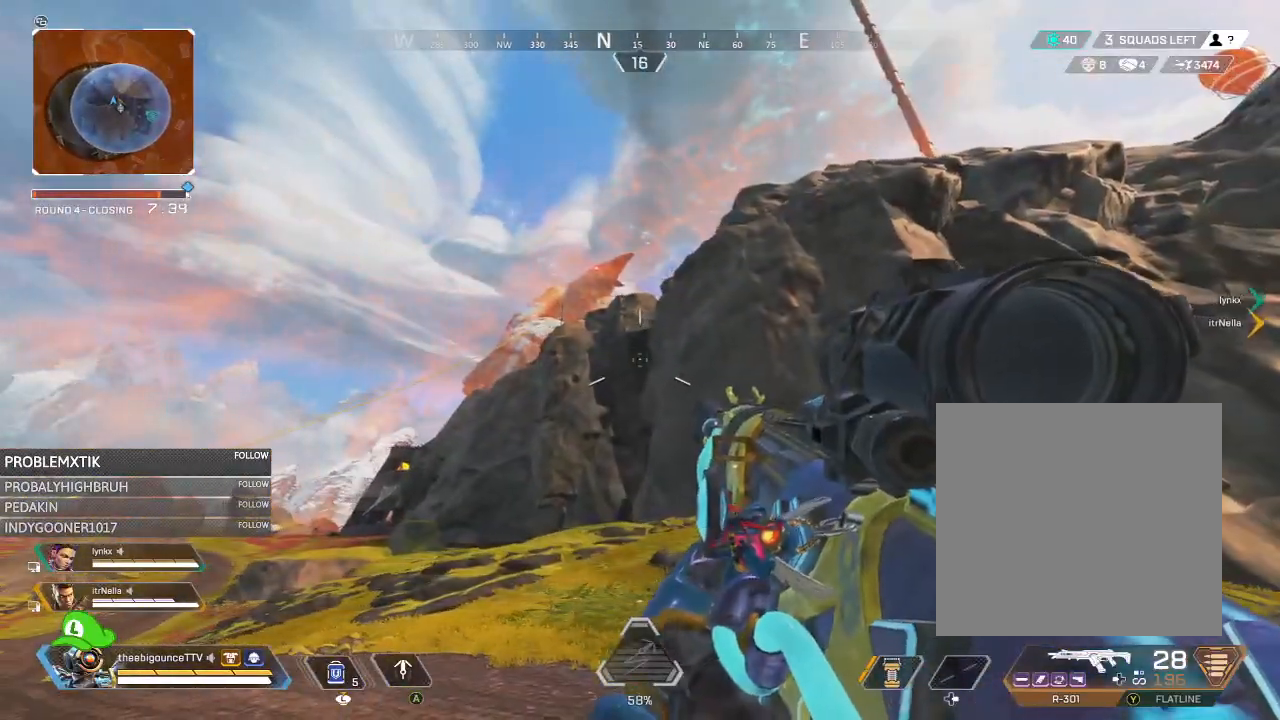
{"buttons": [], "left_stick": "right", "right_stick": "center", "events": [[150, "left_stick", "right"]]}
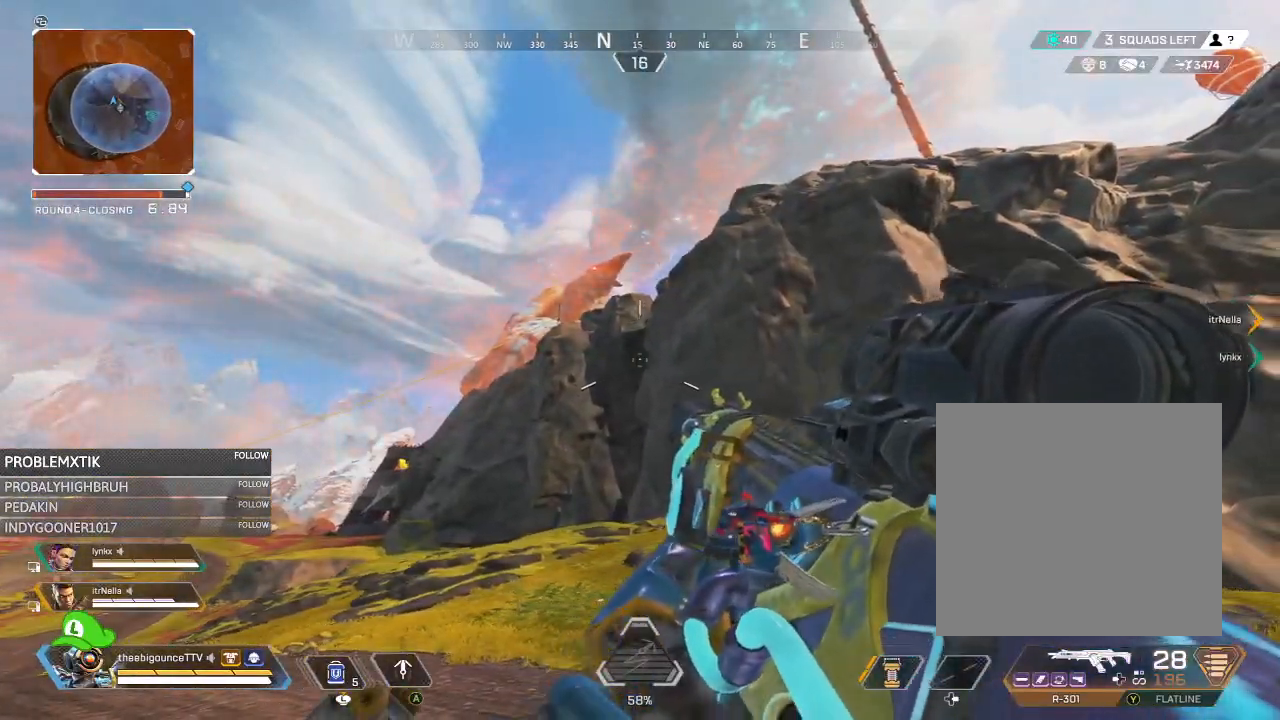
{"buttons": [], "left_stick": "right", "right_stick": "center", "events": [[301, "R3", "down"], [434, "R3", "up"]]}
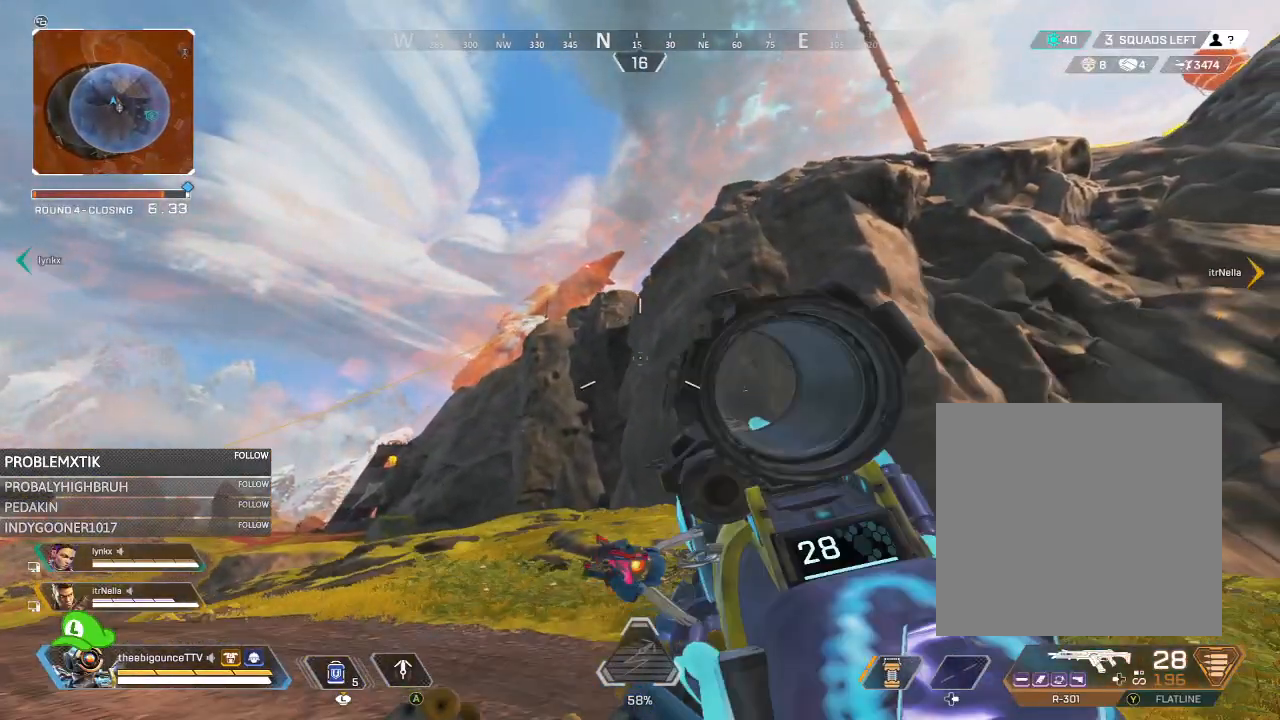
{"buttons": [], "left_stick": "right", "right_stick": "center", "events": [[167, "R3", "down"], [250, "R3", "up"]]}
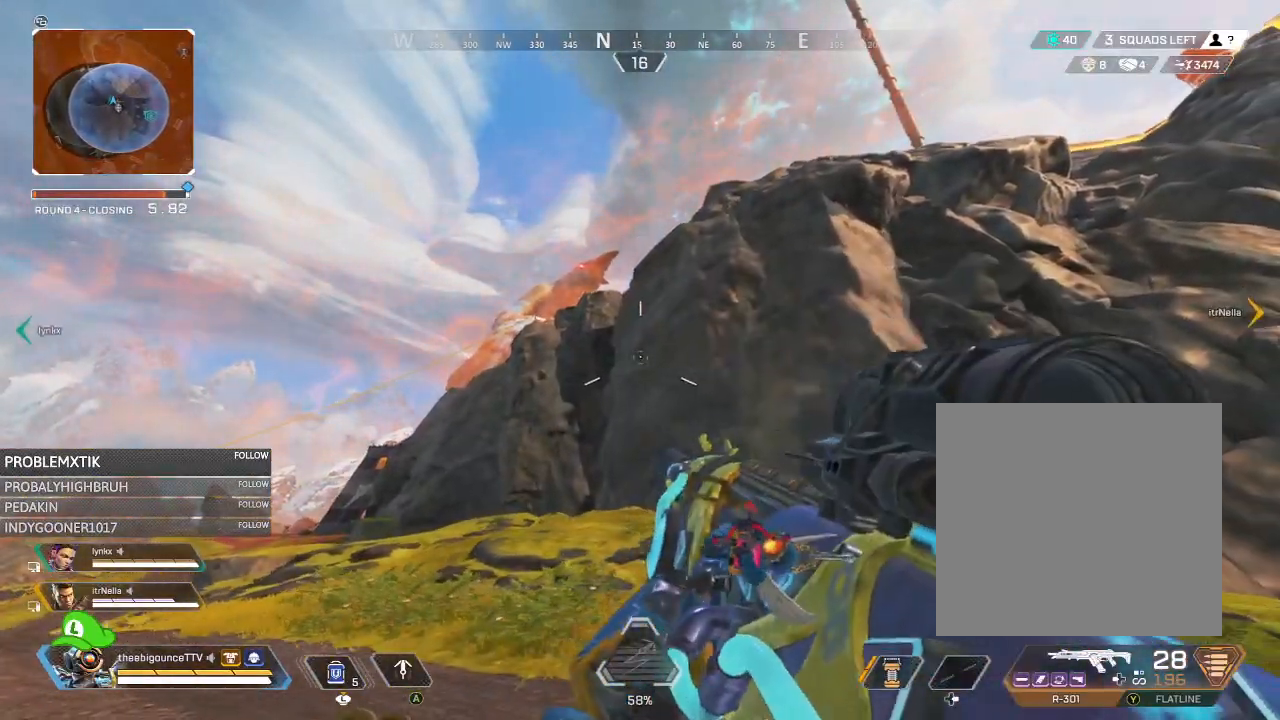
{"buttons": [], "left_stick": "left", "right_stick": "center", "events": [[234, "R3", "down"], [334, "R3", "up"], [501, "left_stick", "left"]]}
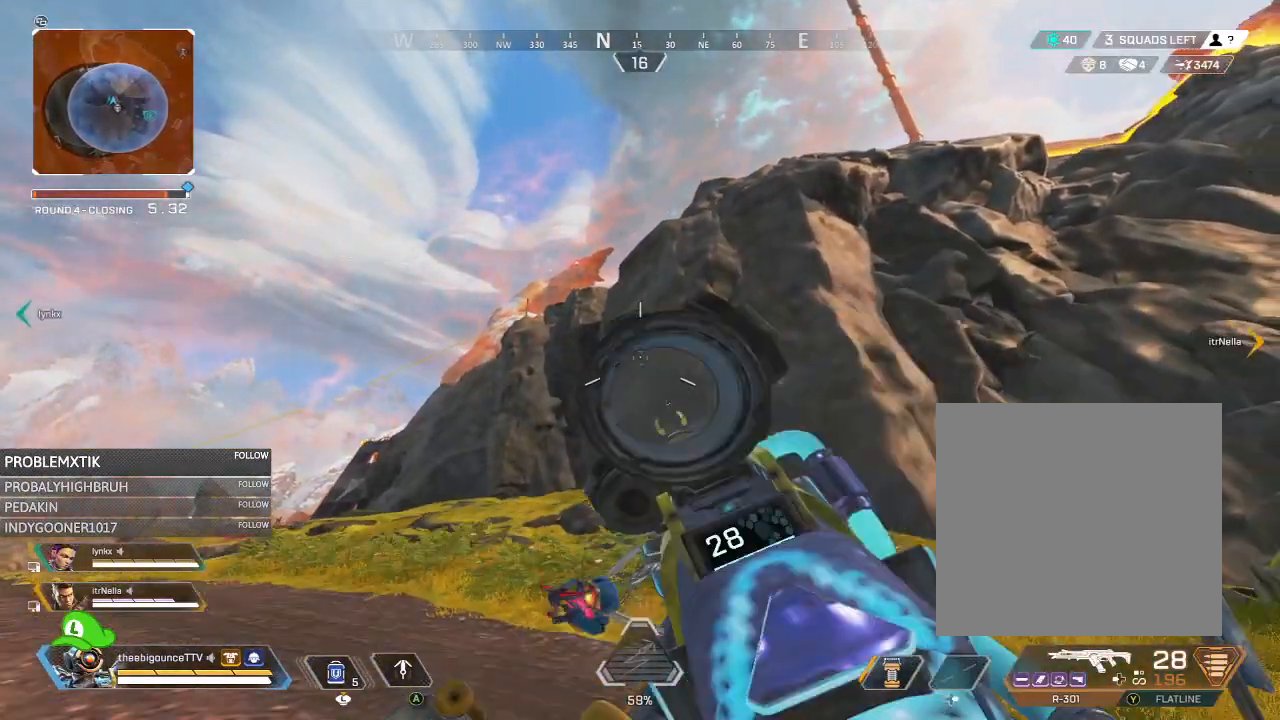
{"buttons": [], "left_stick": "left", "right_stick": "center", "events": [[167, "R3", "down"], [300, "R3", "up"]]}
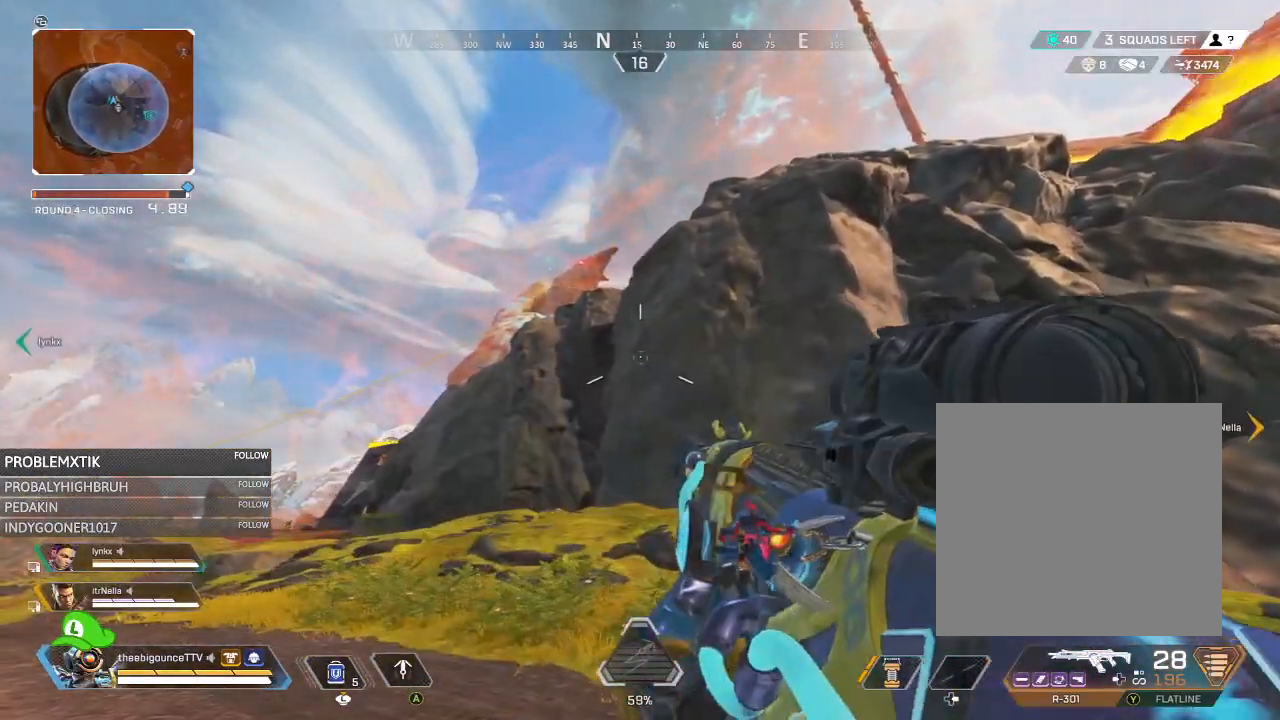
{"buttons": [], "left_stick": "up-left", "right_stick": "center", "events": [[167, "left_stick", "up-left"], [167, "right_stick", "down-left"], [434, "right_stick", "center"]]}
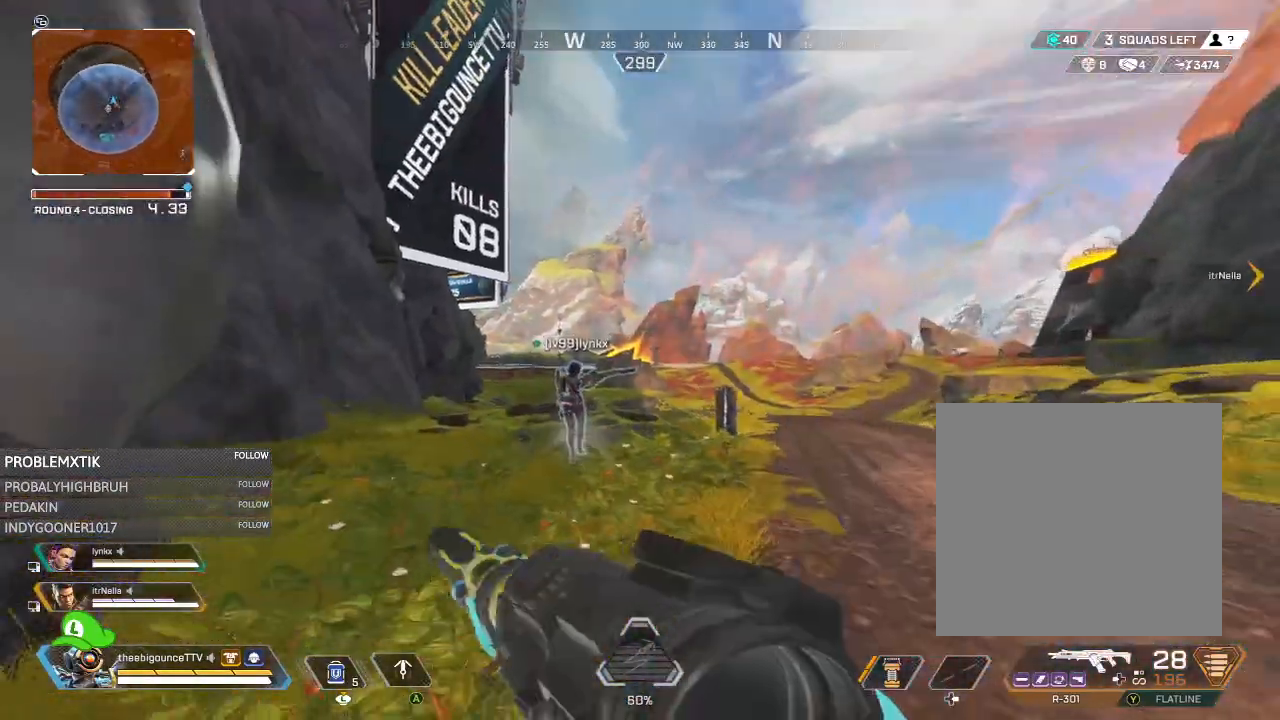
{"buttons": ["L2"], "left_stick": "up-right", "right_stick": "up", "events": [[250, "left_stick", "up"], [267, "right_stick", "left"], [384, "L2", "down"], [384, "left_stick", "up-right"], [484, "right_stick", "up"]]}
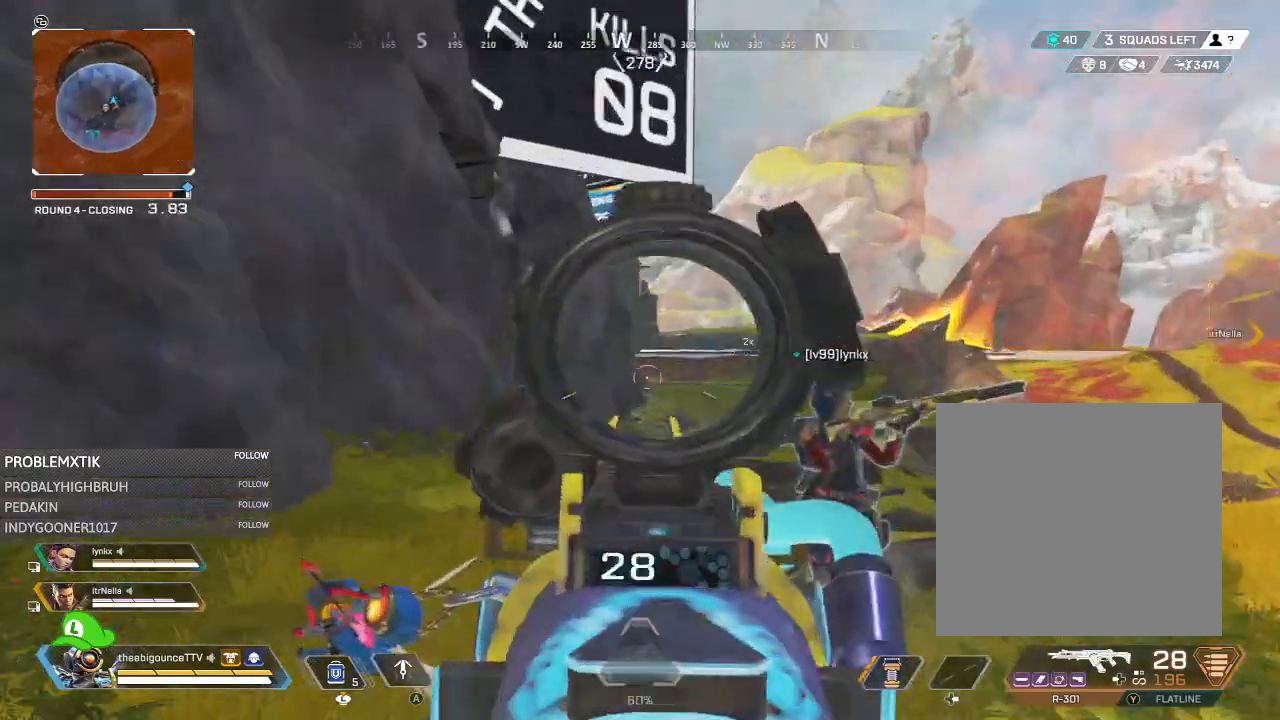
{"buttons": ["L2"], "left_stick": "right", "right_stick": "center", "events": [[17, "left_stick", "right"], [84, "right_stick", "center"], [150, "right_stick", "down-right"], [251, "right_stick", "center"]]}
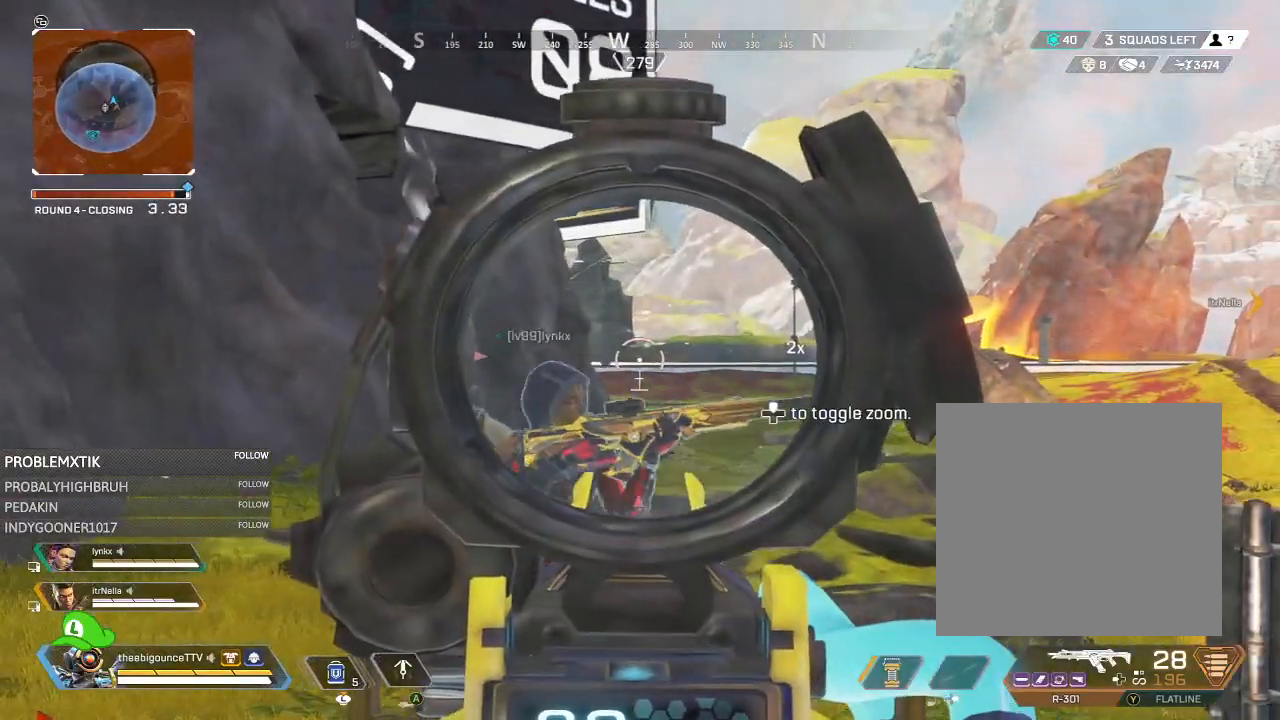
{"buttons": [], "left_stick": "left", "right_stick": "up-right", "events": [[200, "L2", "up"], [233, "right_stick", "right"], [300, "left_stick", "up"], [333, "right_stick", "up-right"], [367, "left_stick", "up-left"], [500, "left_stick", "left"]]}
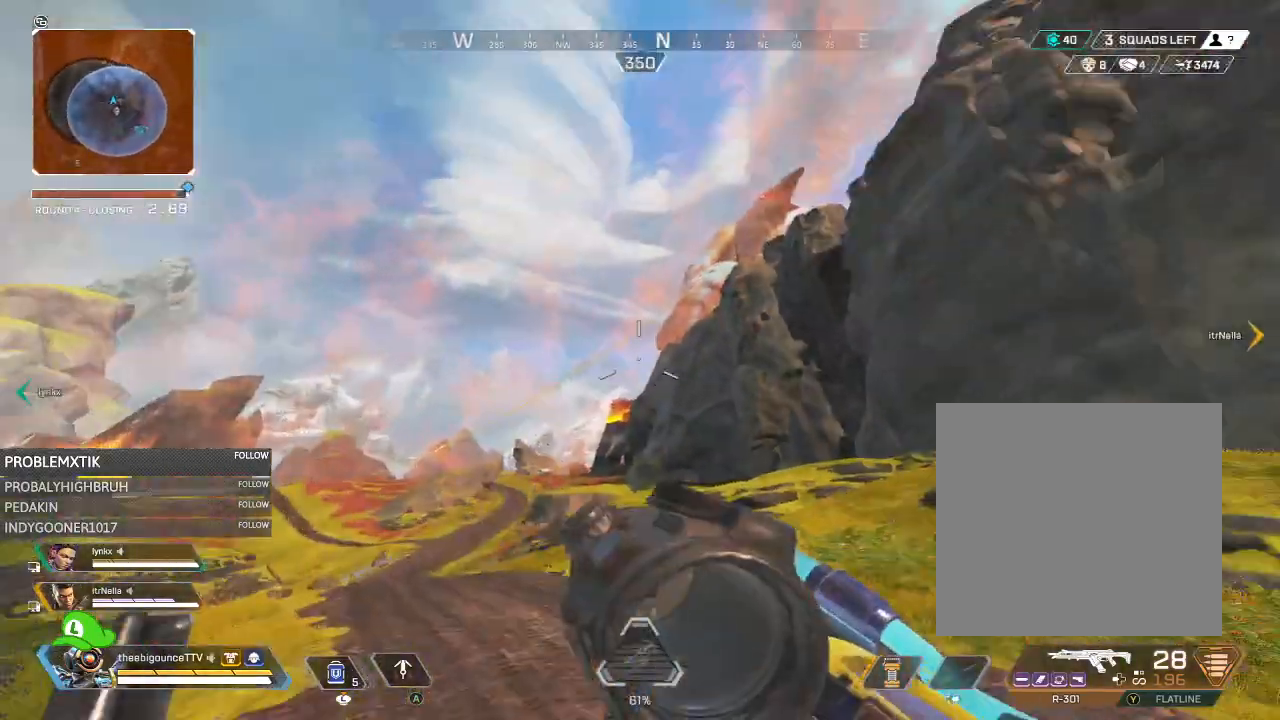
{"buttons": [], "left_stick": "left", "right_stick": "up", "events": [[167, "right_stick", "center"], [434, "right_stick", "up"]]}
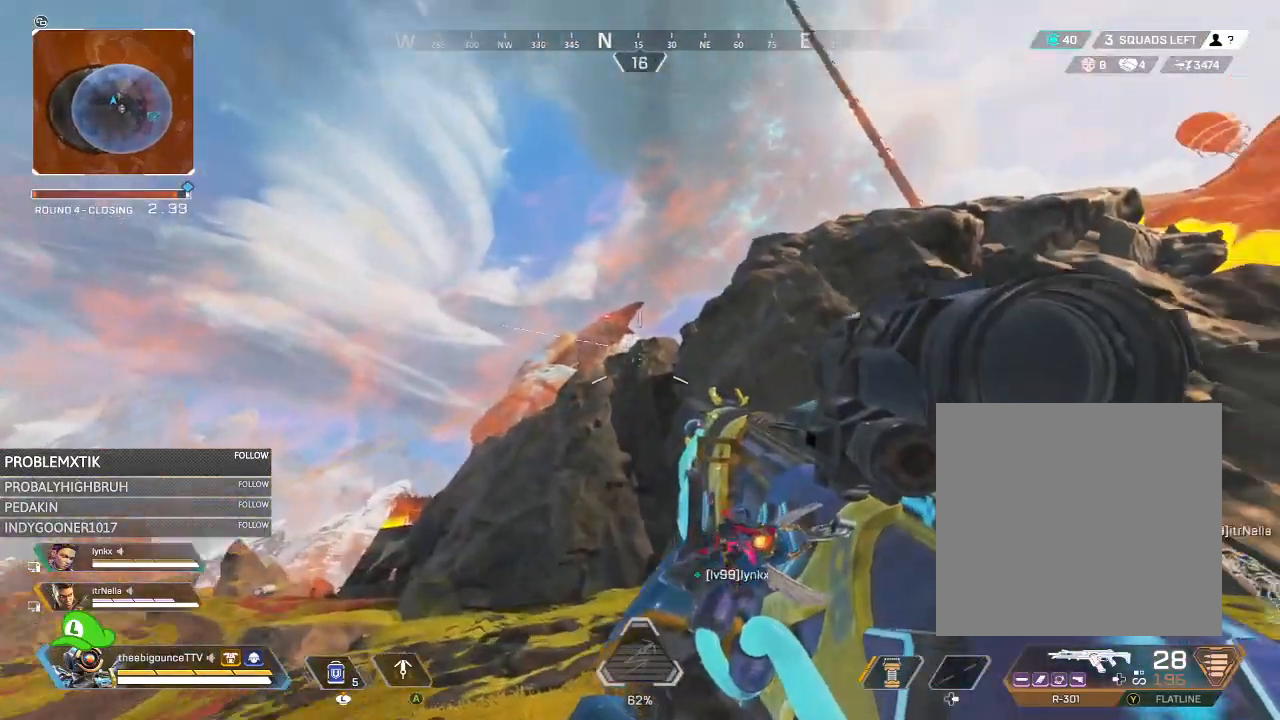
{"buttons": ["L2"], "left_stick": "left", "right_stick": "center", "events": [[33, "right_stick", "center"], [67, "L2", "down"], [233, "right_stick", "right"], [367, "right_stick", "center"]]}
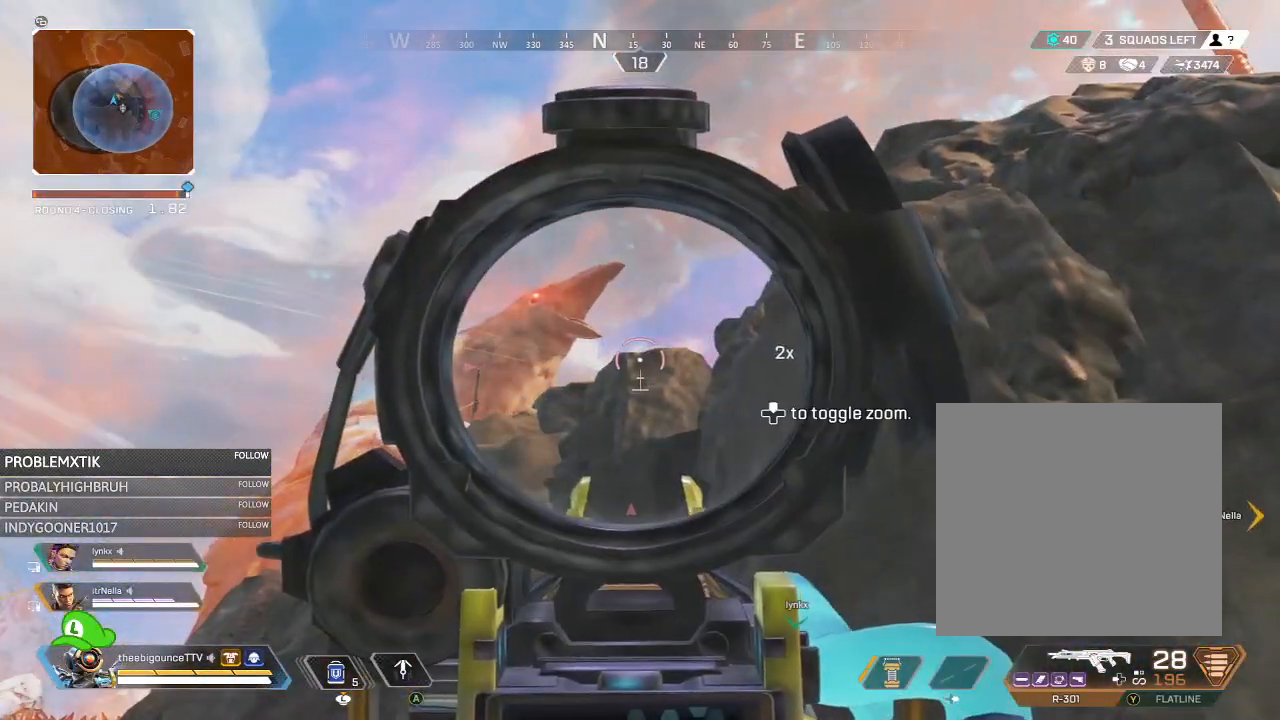
{"buttons": [], "left_stick": "up-left", "right_stick": "down-left", "events": [[467, "L2", "up"], [467, "right_stick", "down-left"], [501, "left_stick", "up-left"]]}
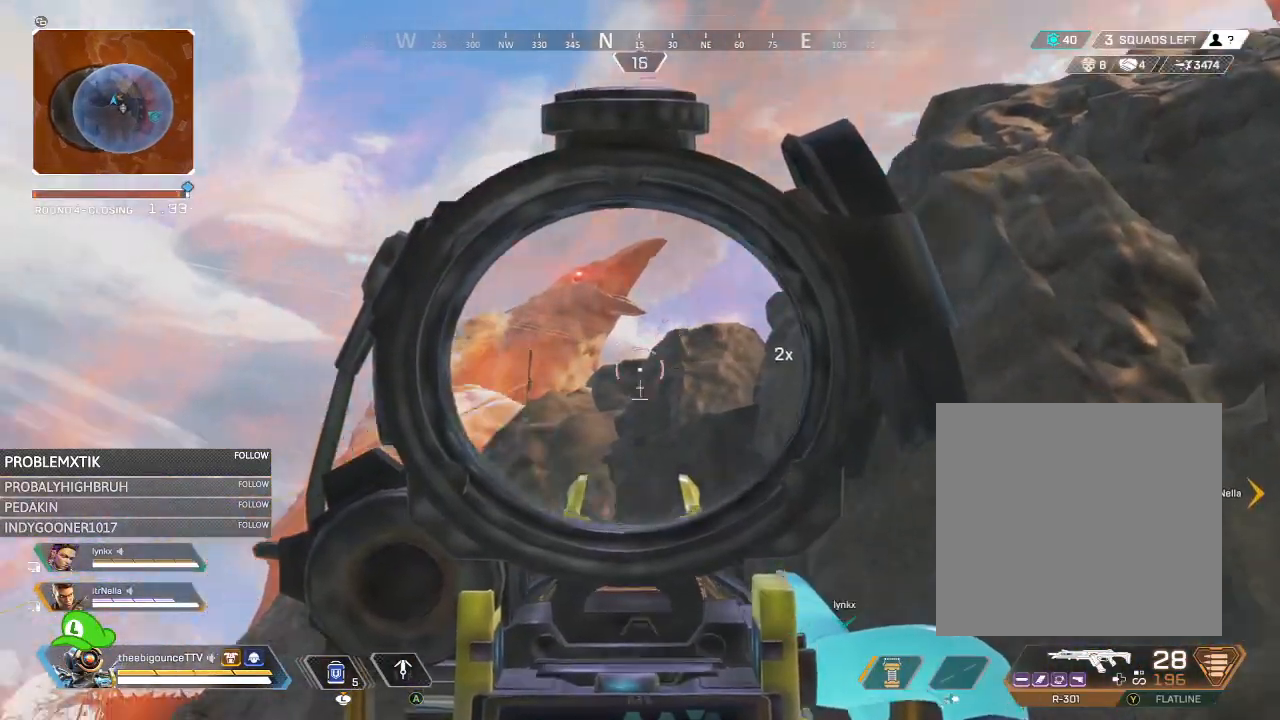
{"buttons": [], "left_stick": "up-right", "right_stick": "center", "events": [[100, "left_stick", "up"], [267, "left_stick", "up-right"], [333, "right_stick", "center"]]}
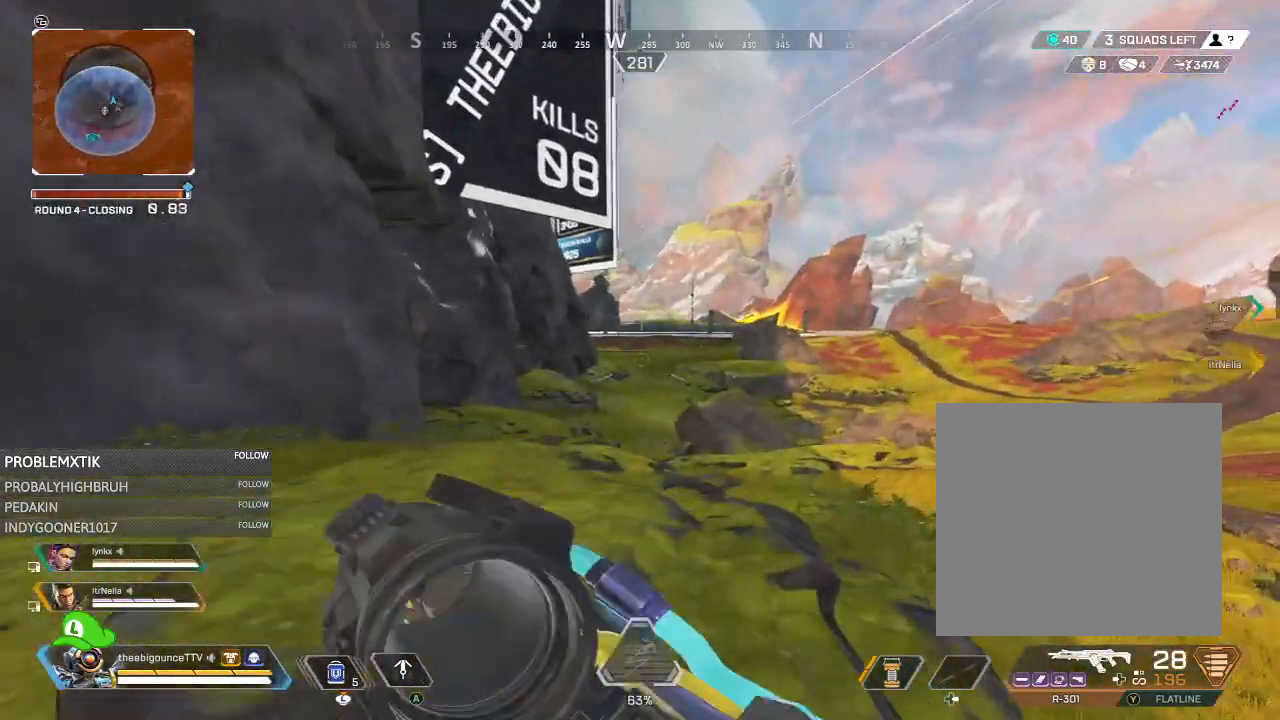
{"buttons": [], "left_stick": "up-right", "right_stick": "center", "events": []}
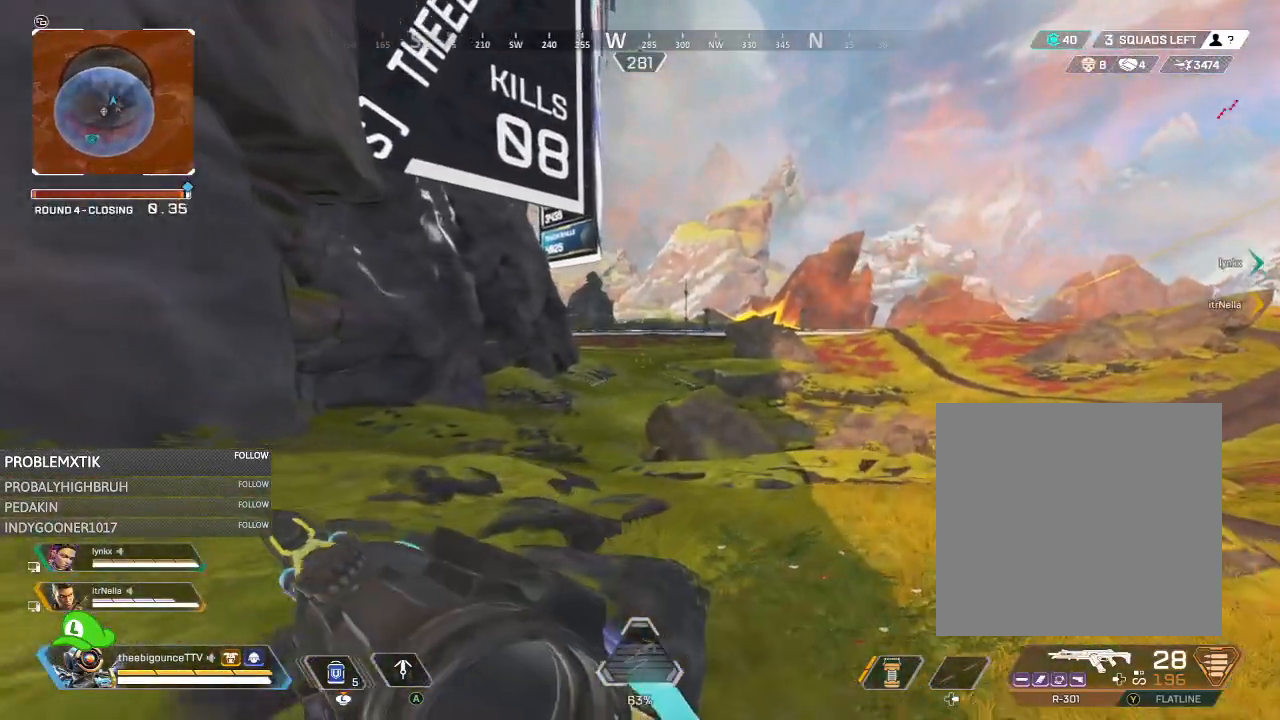
{"buttons": [], "left_stick": "up", "right_stick": "center", "events": [[233, "left_stick", "up"], [434, "R3", "down"], [500, "R3", "up"]]}
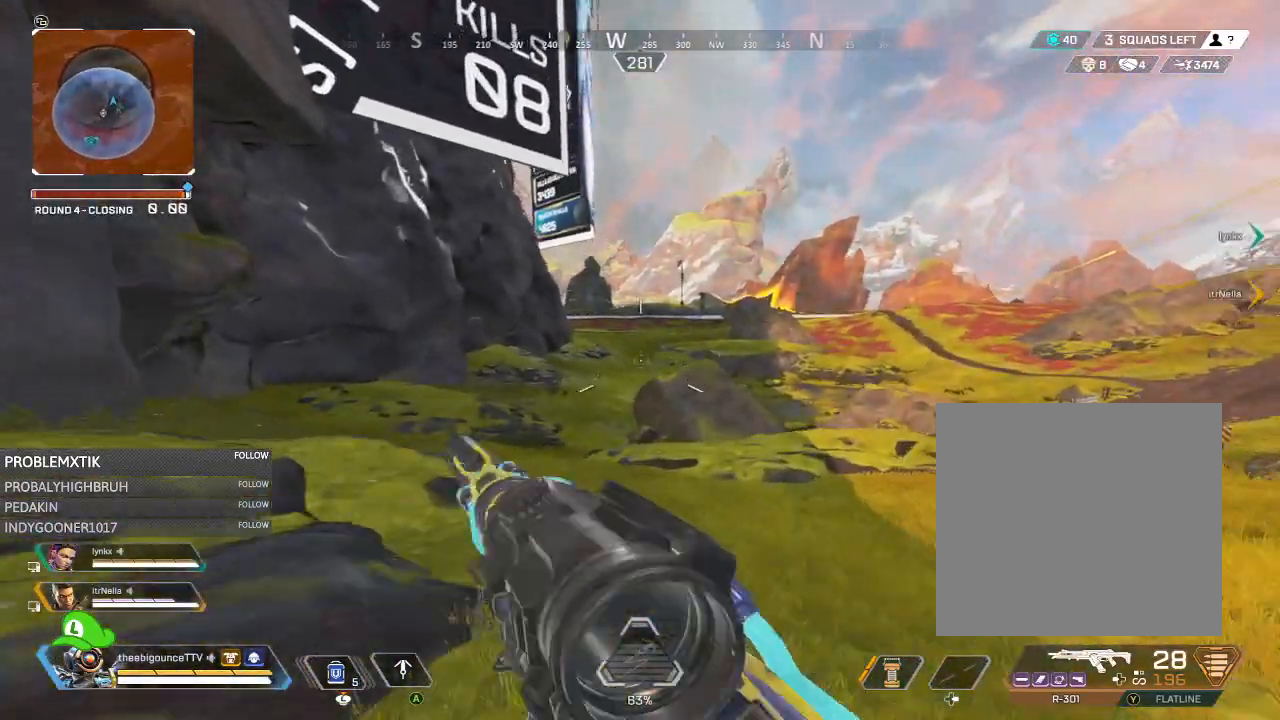
{"buttons": [], "left_stick": "up-left", "right_stick": "center", "events": [[150, "left_stick", "center"], [267, "left_stick", "up"], [367, "left_stick", "up-left"]]}
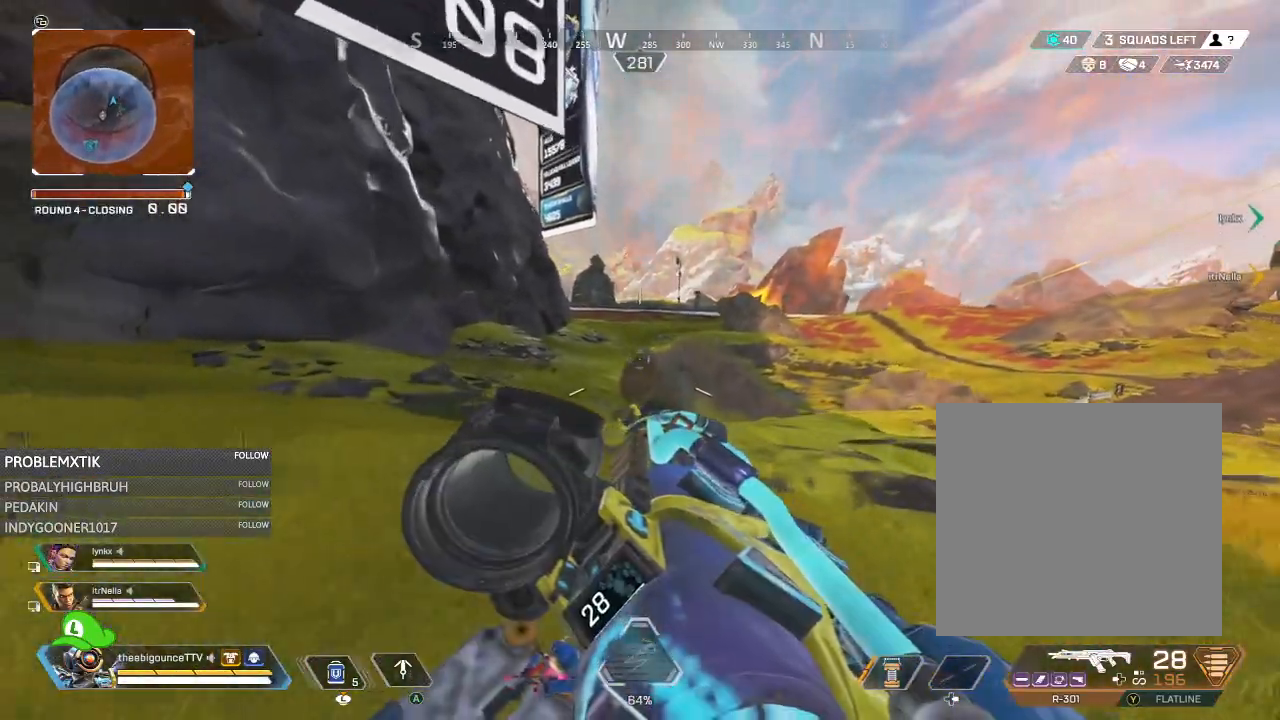
{"buttons": [], "left_stick": "up", "right_stick": "up-left", "events": [[217, "left_stick", "up"], [384, "right_stick", "up-left"]]}